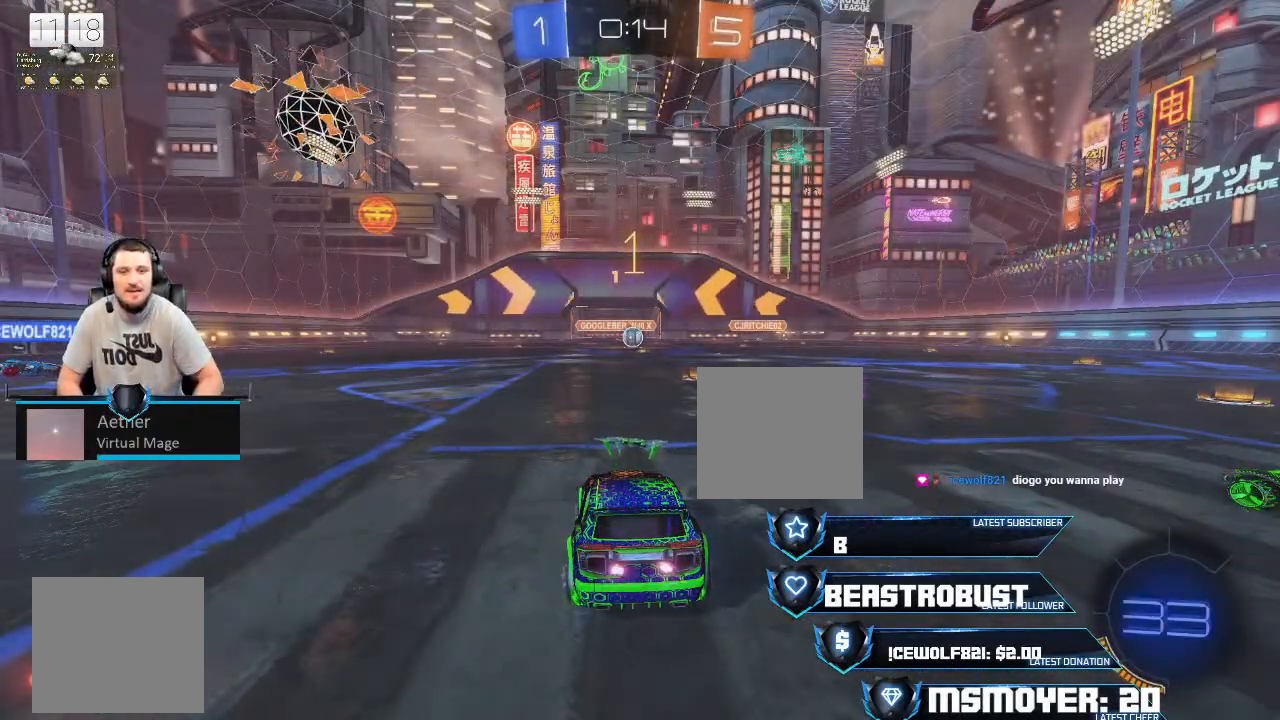
Gameplay with a controller (PlayStation layout); each line is a JSON object with the inputs held at the frame after it. "events" lists button and stick changes between this image and that frame as [ms after this image, input, new state], when the widget could be followed in between.
{"buttons": ["CROSS", "R2"], "left_stick": "center", "right_stick": "center", "events": [[67, "R2", "down"], [133, "CROSS", "down"], [300, "left_stick", "right"], [433, "left_stick", "center"]]}
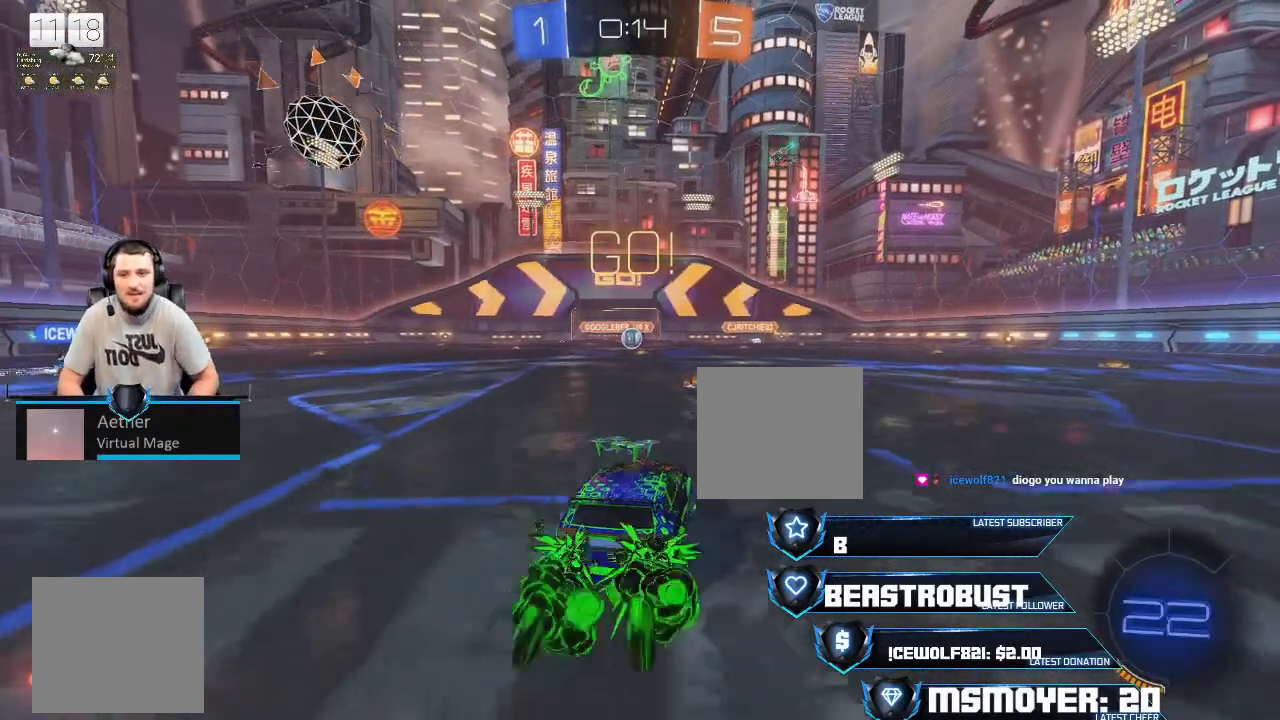
{"buttons": ["CROSS", "R2"], "left_stick": "up-right", "right_stick": "center", "events": [[500, "left_stick", "up-right"]]}
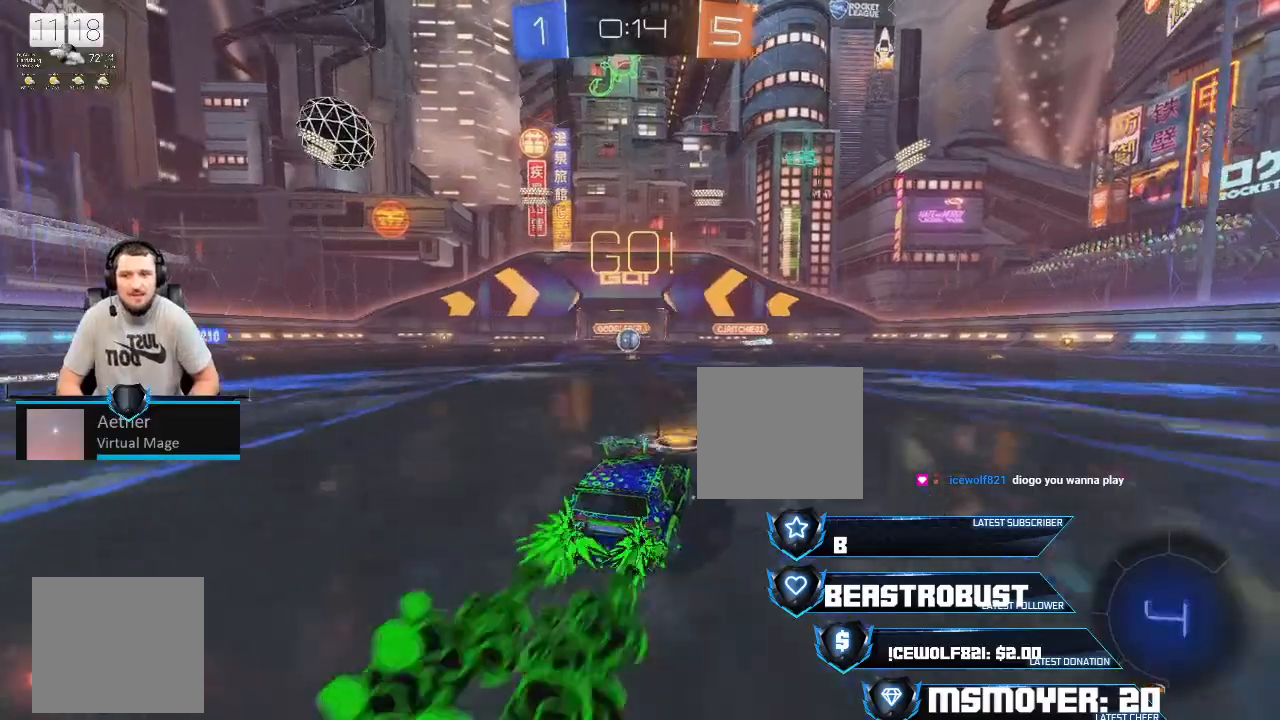
{"buttons": ["R2"], "left_stick": "center", "right_stick": "center", "events": [[33, "CROSS", "up"], [500, "left_stick", "center"]]}
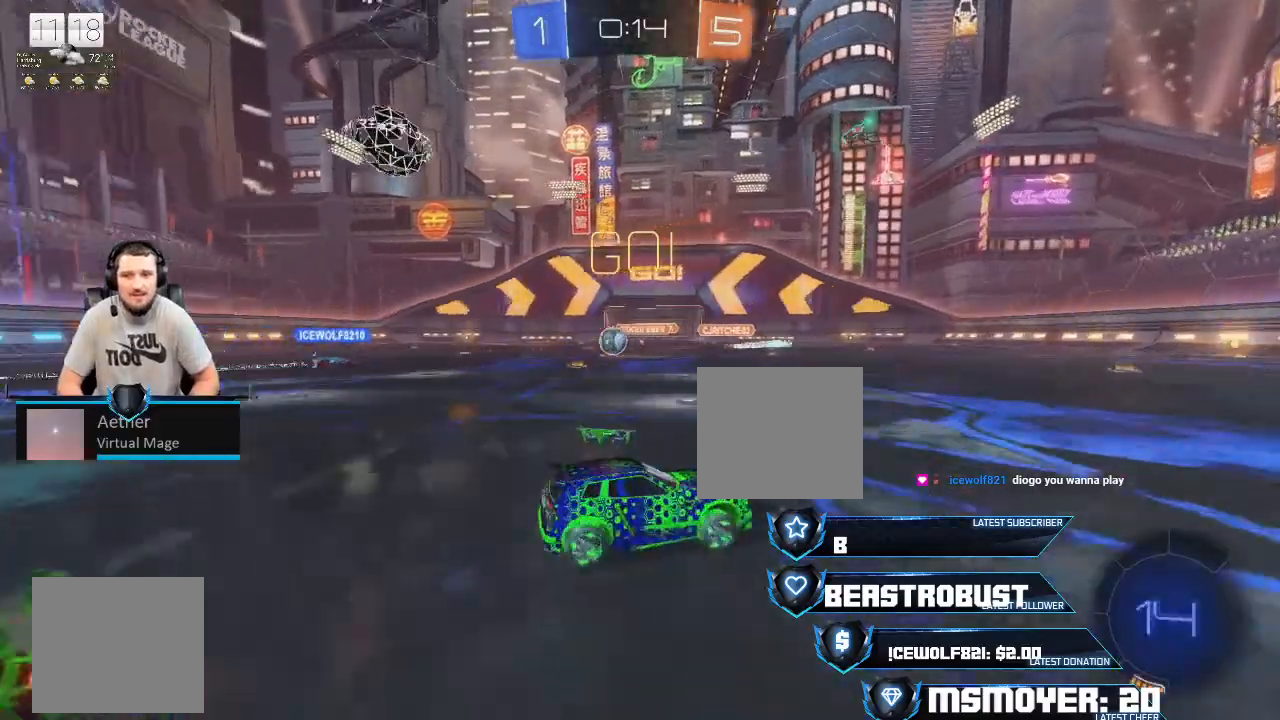
{"buttons": ["CIRCLE"], "left_stick": "down-left", "right_stick": "center", "events": [[133, "left_stick", "left"], [167, "CIRCLE", "down"], [300, "R2", "up"], [500, "left_stick", "down-left"]]}
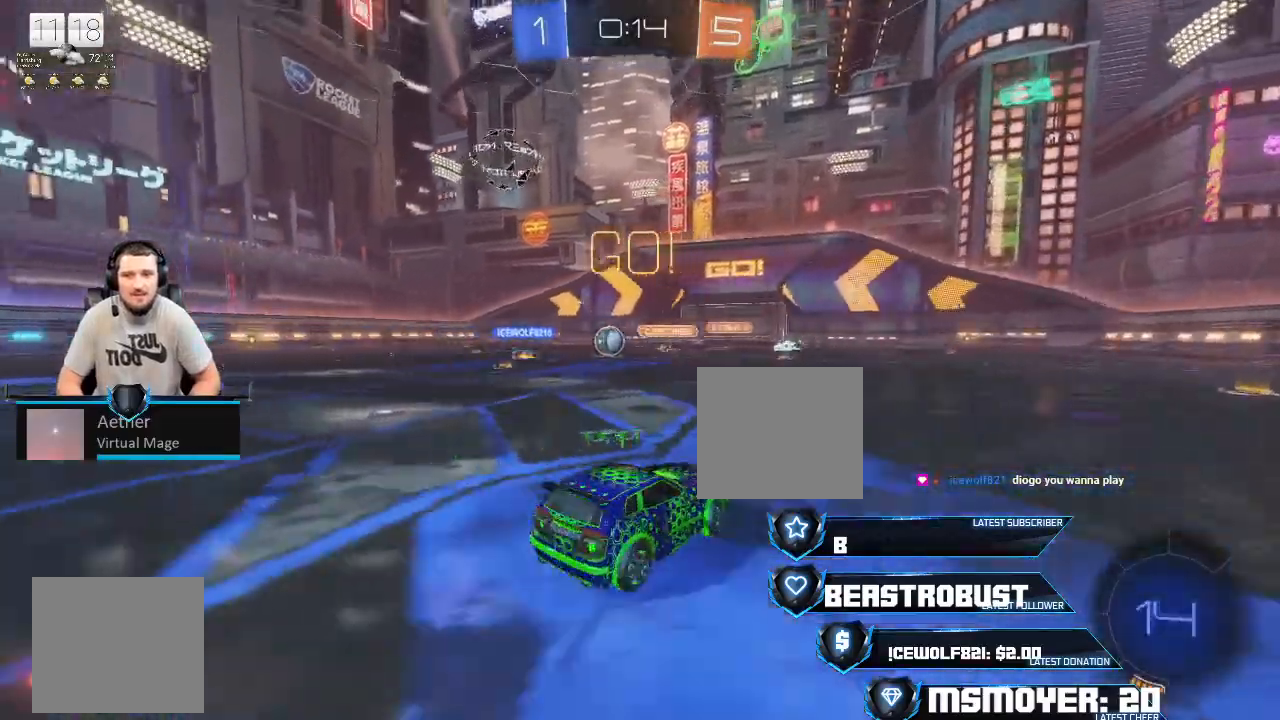
{"buttons": ["R2"], "left_stick": "center", "right_stick": "center", "events": [[33, "CIRCLE", "up"], [33, "L2", "down"], [33, "left_stick", "left"], [67, "R2", "down"], [67, "left_stick", "right"], [167, "L2", "up"], [200, "left_stick", "center"], [333, "left_stick", "right"], [467, "left_stick", "center"]]}
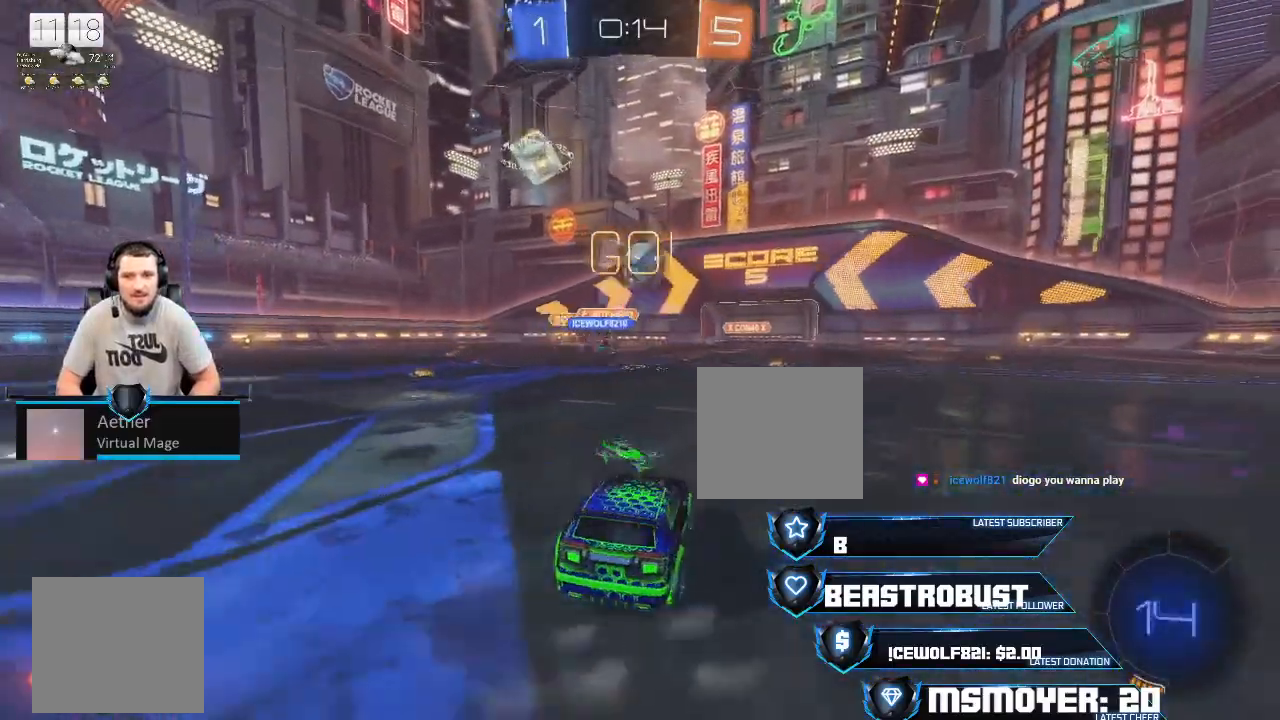
{"buttons": ["CROSS", "R2"], "left_stick": "right", "right_stick": "center", "events": [[67, "left_stick", "right"], [267, "TRIANGLE", "down"], [367, "TRIANGLE", "up"], [467, "CROSS", "down"]]}
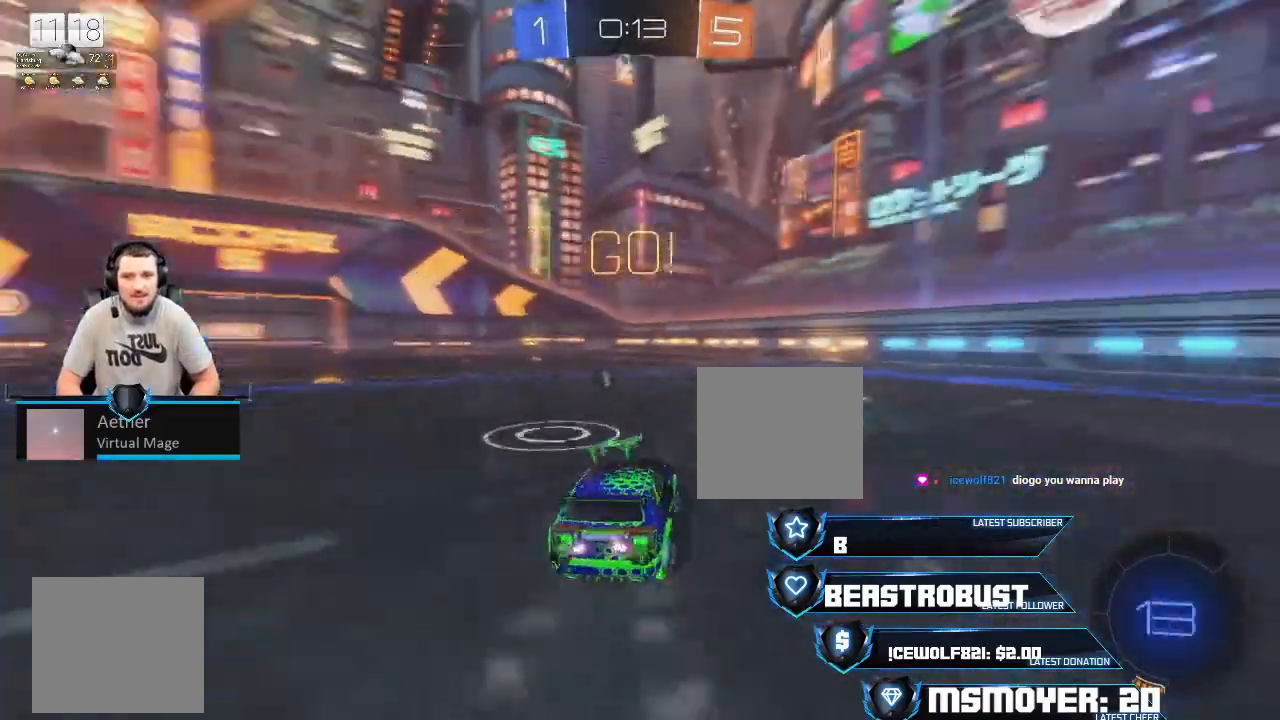
{"buttons": ["SQUARE", "L2", "R2"], "left_stick": "right", "right_stick": "center", "events": [[267, "CROSS", "up"], [333, "L2", "down"], [333, "SQUARE", "down"]]}
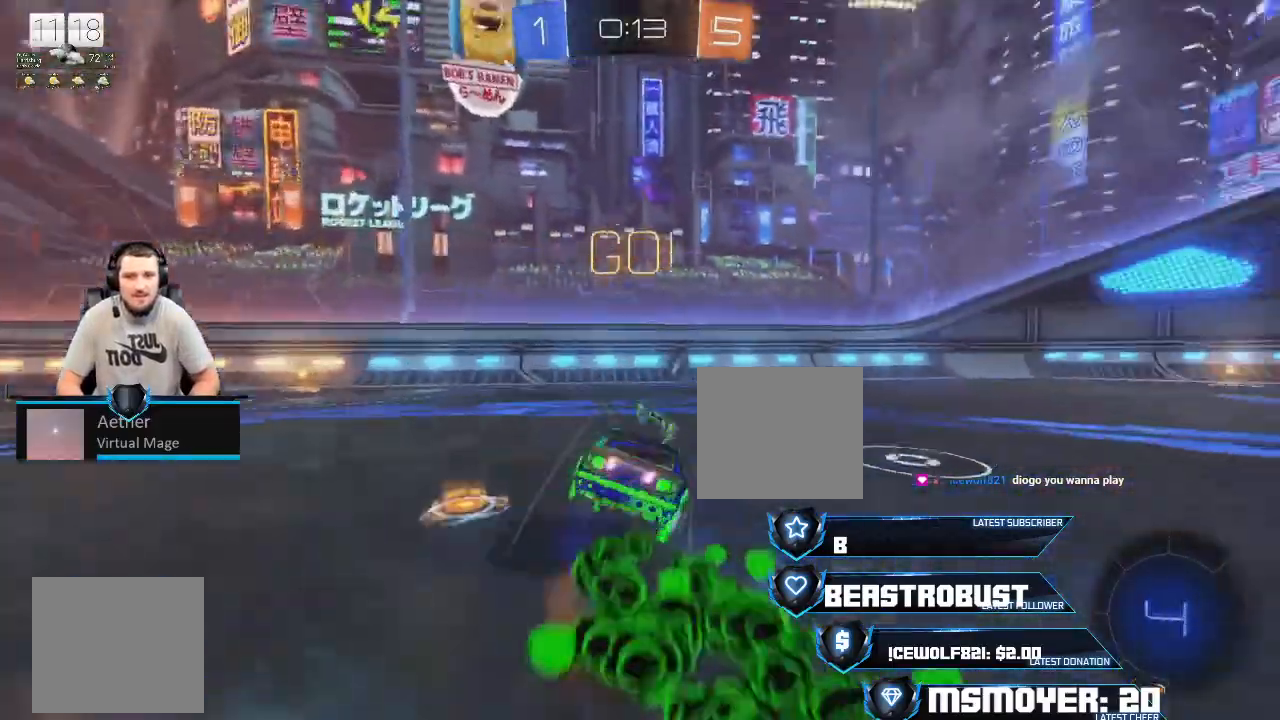
{"buttons": ["R2"], "left_stick": "center", "right_stick": "center", "events": [[33, "L2", "up"], [33, "SQUARE", "up"], [100, "left_stick", "center"]]}
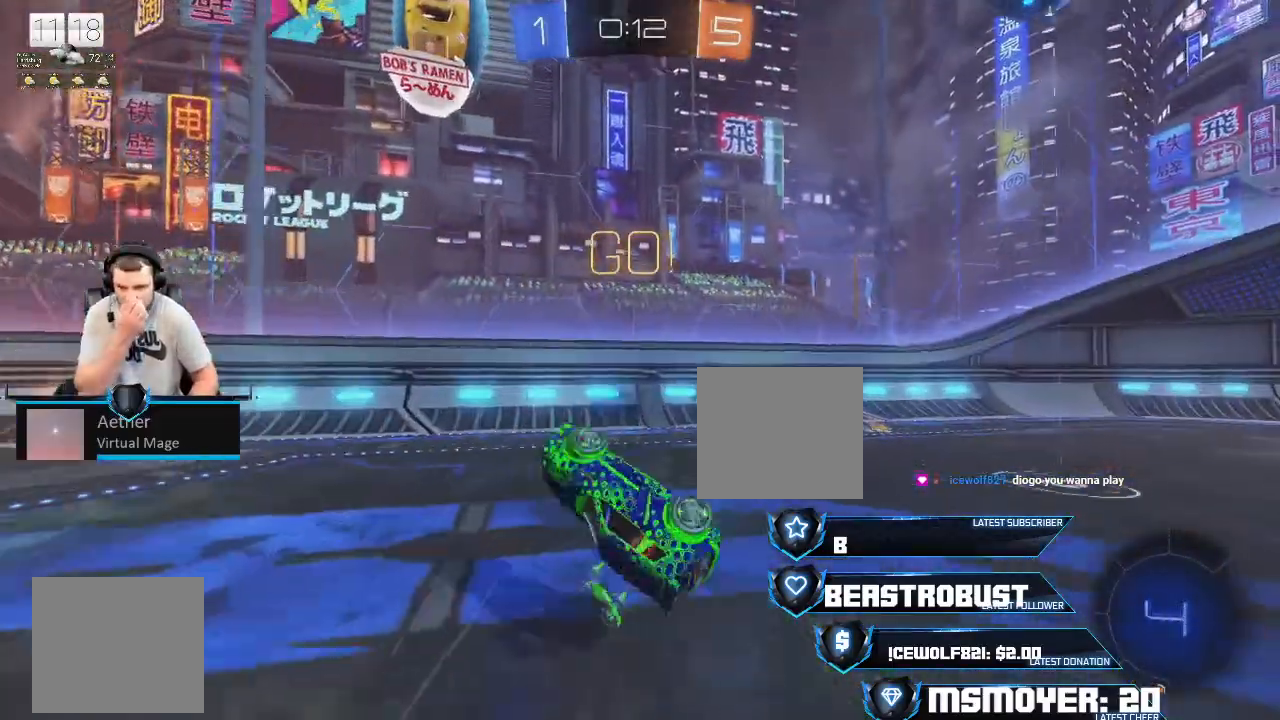
{"buttons": ["TRIANGLE", "R2"], "left_stick": "right", "right_stick": "center", "events": [[400, "left_stick", "right"], [467, "TRIANGLE", "down"]]}
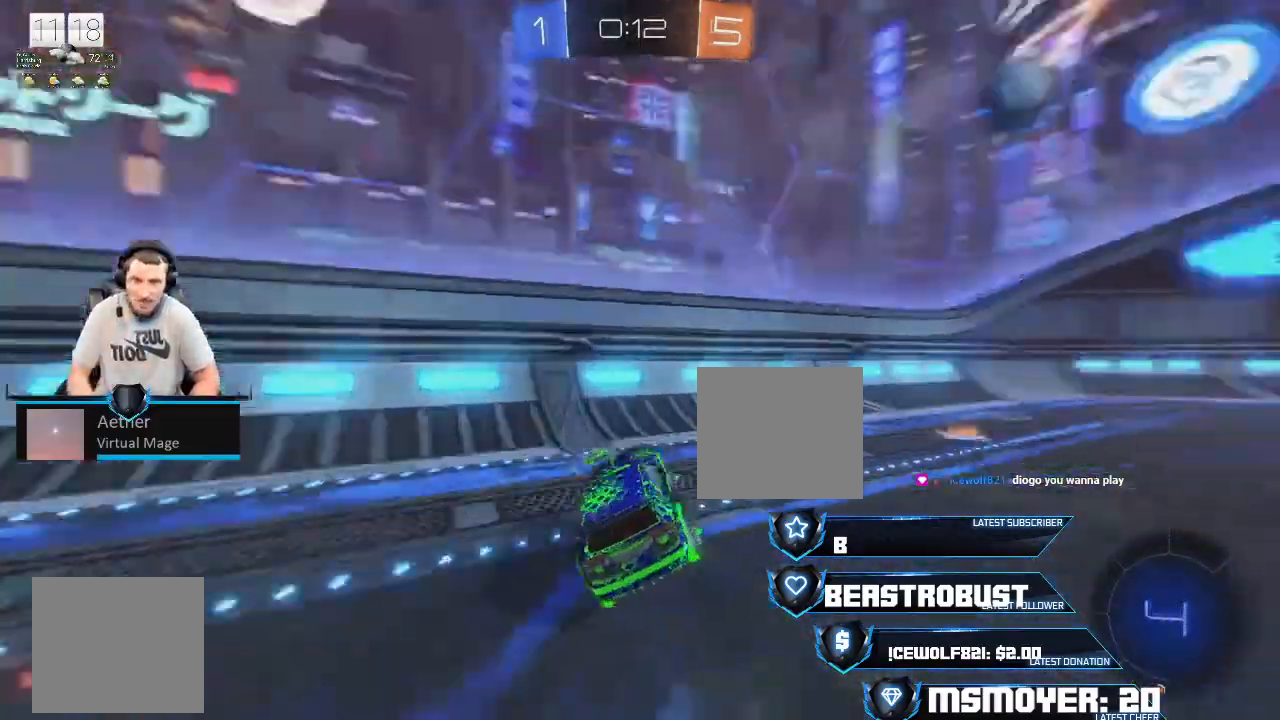
{"buttons": ["CROSS", "R2"], "left_stick": "right", "right_stick": "center", "events": [[100, "TRIANGLE", "up"], [167, "CROSS", "down"]]}
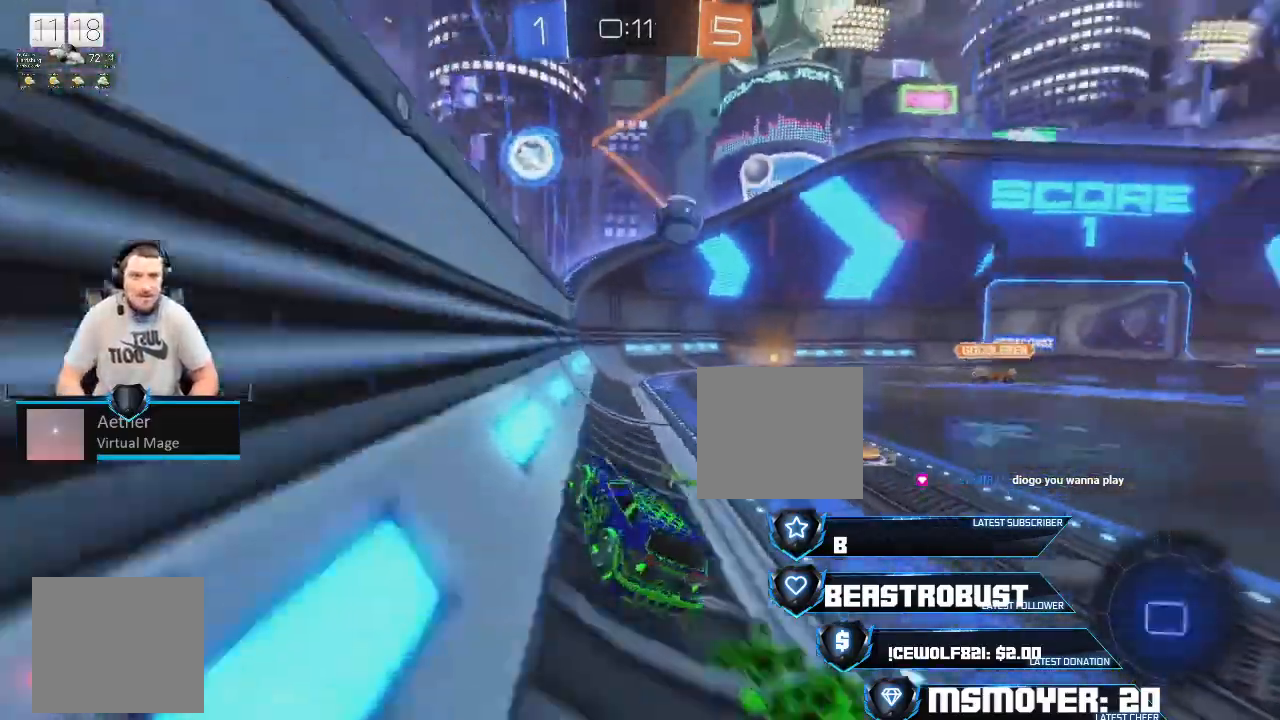
{"buttons": ["CROSS", "R2"], "left_stick": "center", "right_stick": "center", "events": [[67, "left_stick", "center"], [233, "left_stick", "right"], [400, "left_stick", "center"]]}
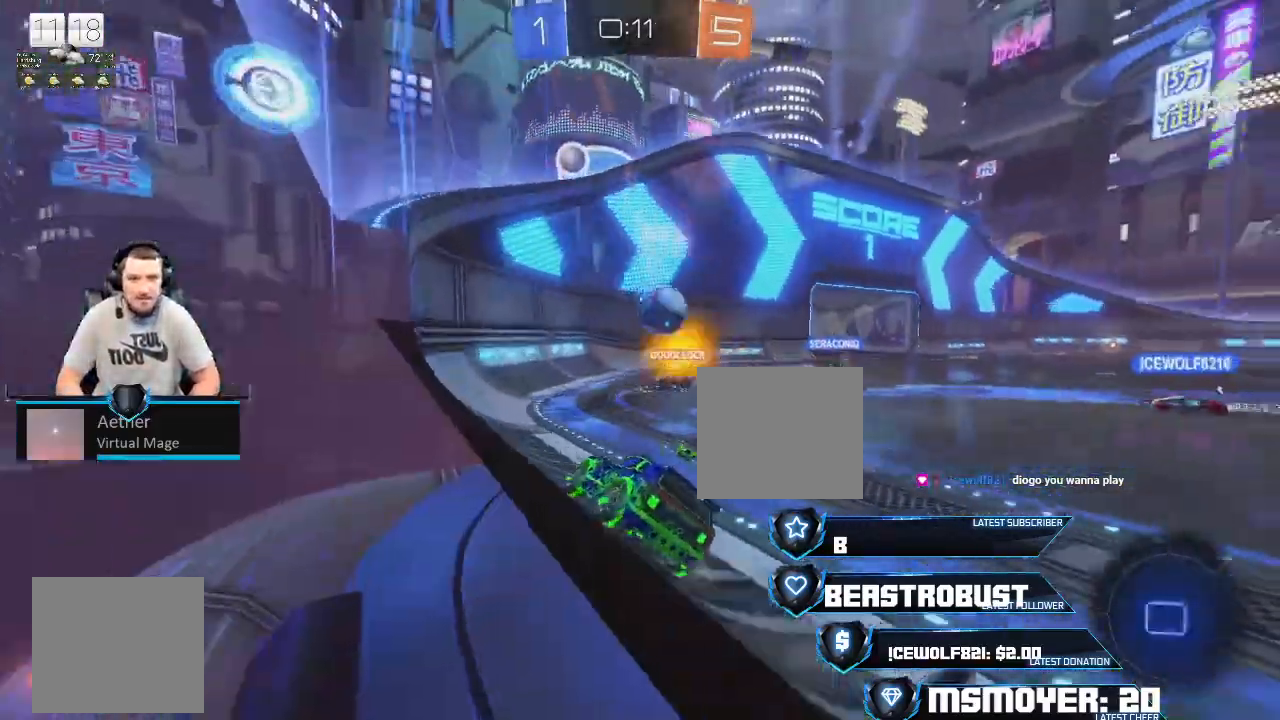
{"buttons": ["R2"], "left_stick": "center", "right_stick": "center", "events": [[67, "CROSS", "up"], [133, "left_stick", "left"], [233, "left_stick", "center"], [333, "left_stick", "up-right"], [500, "left_stick", "center"]]}
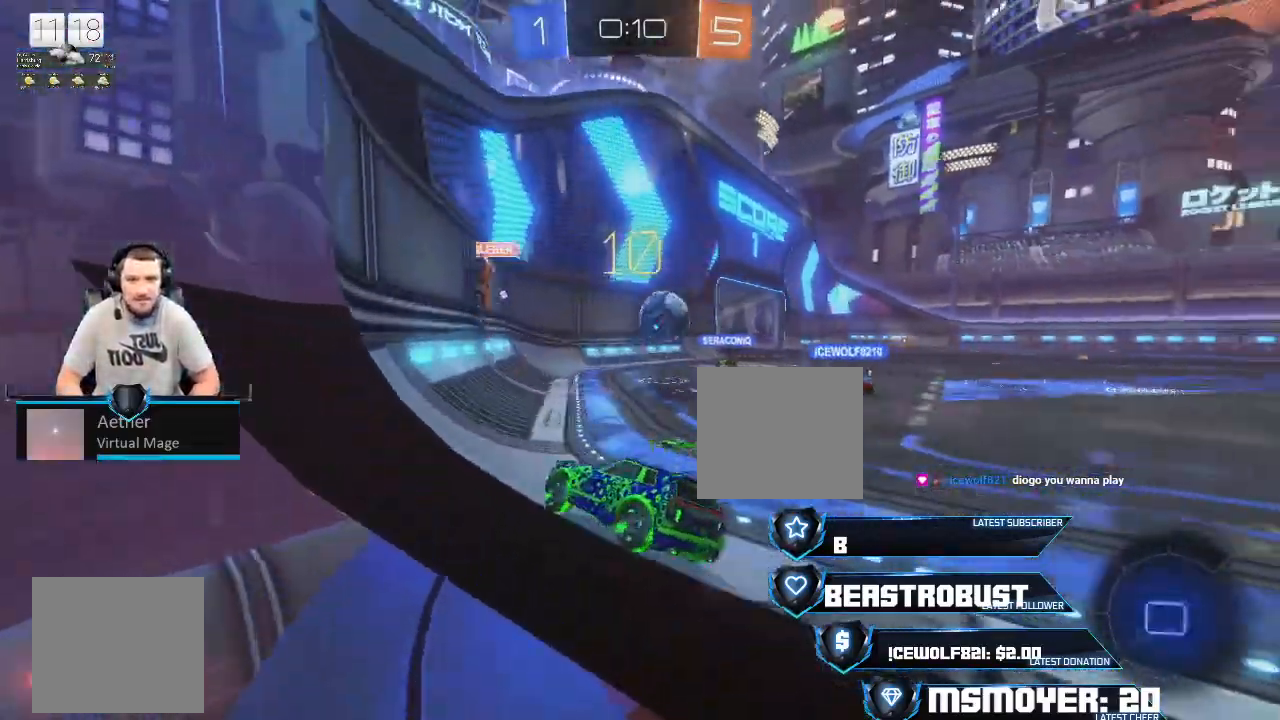
{"buttons": ["R2"], "left_stick": "center", "right_stick": "center", "events": [[400, "left_stick", "left"], [500, "left_stick", "center"]]}
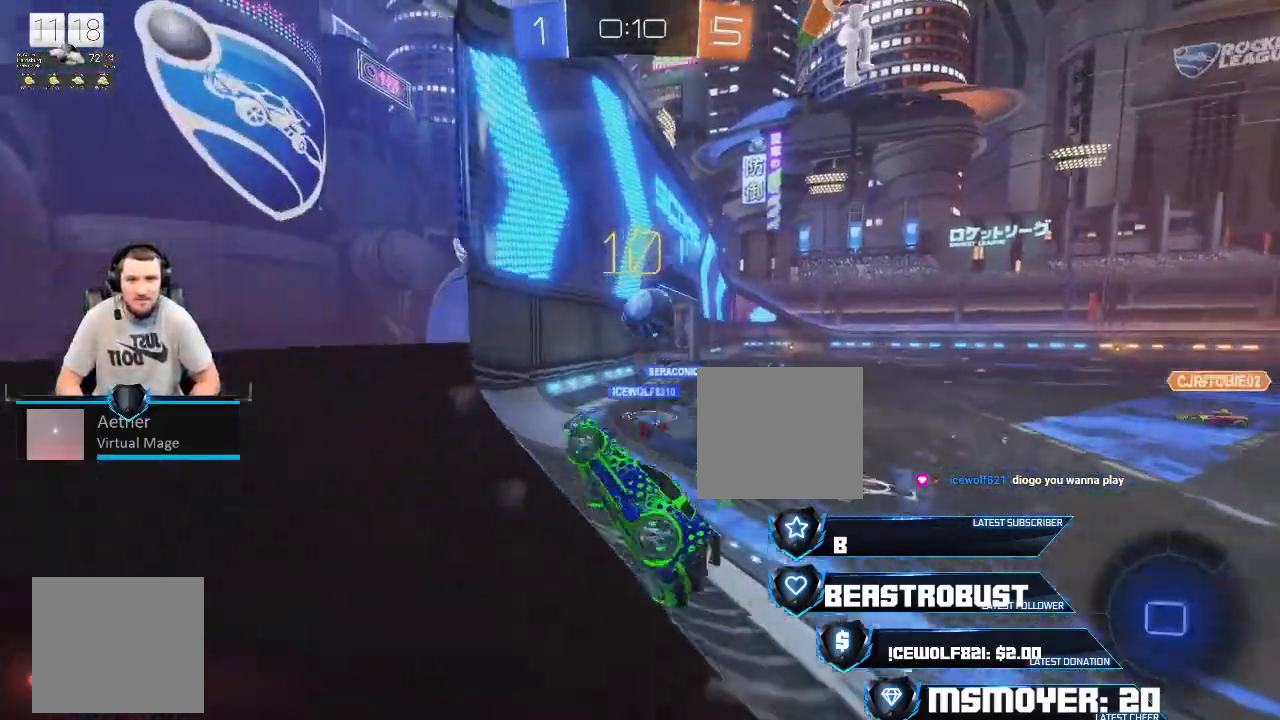
{"buttons": ["R2"], "left_stick": "right", "right_stick": "center", "events": [[233, "left_stick", "right"]]}
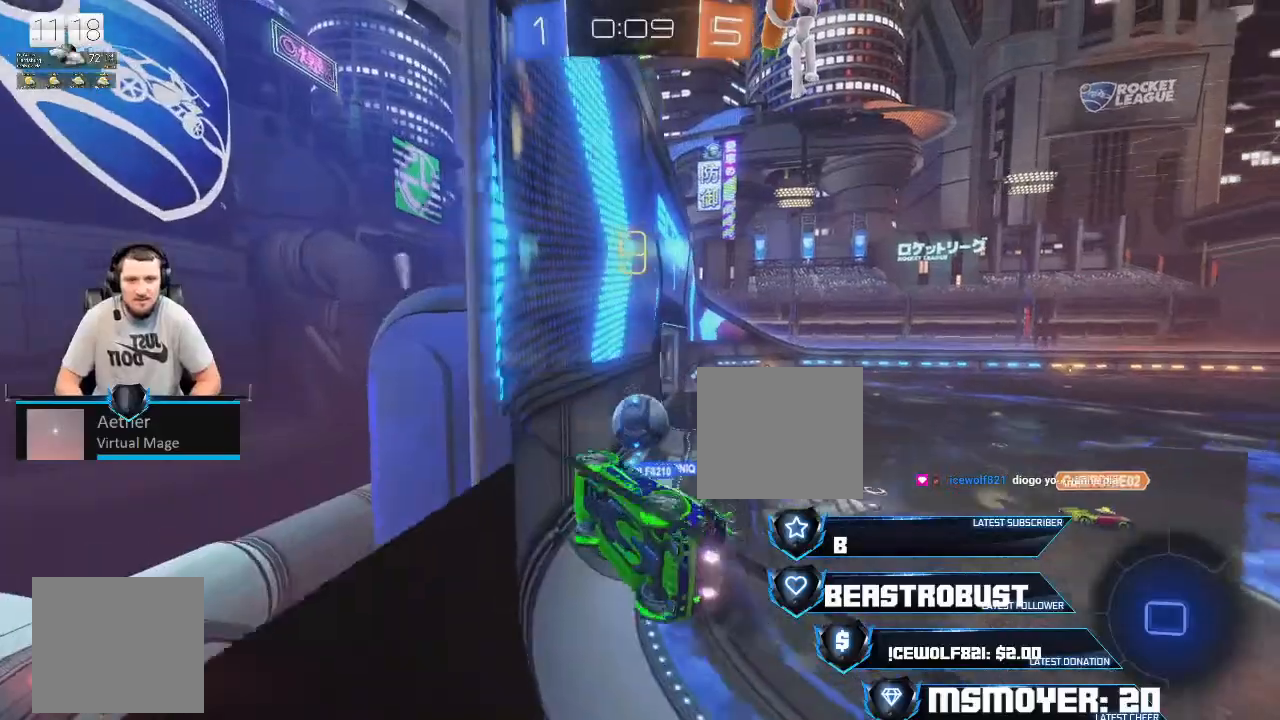
{"buttons": ["R2"], "left_stick": "right", "right_stick": "center", "events": []}
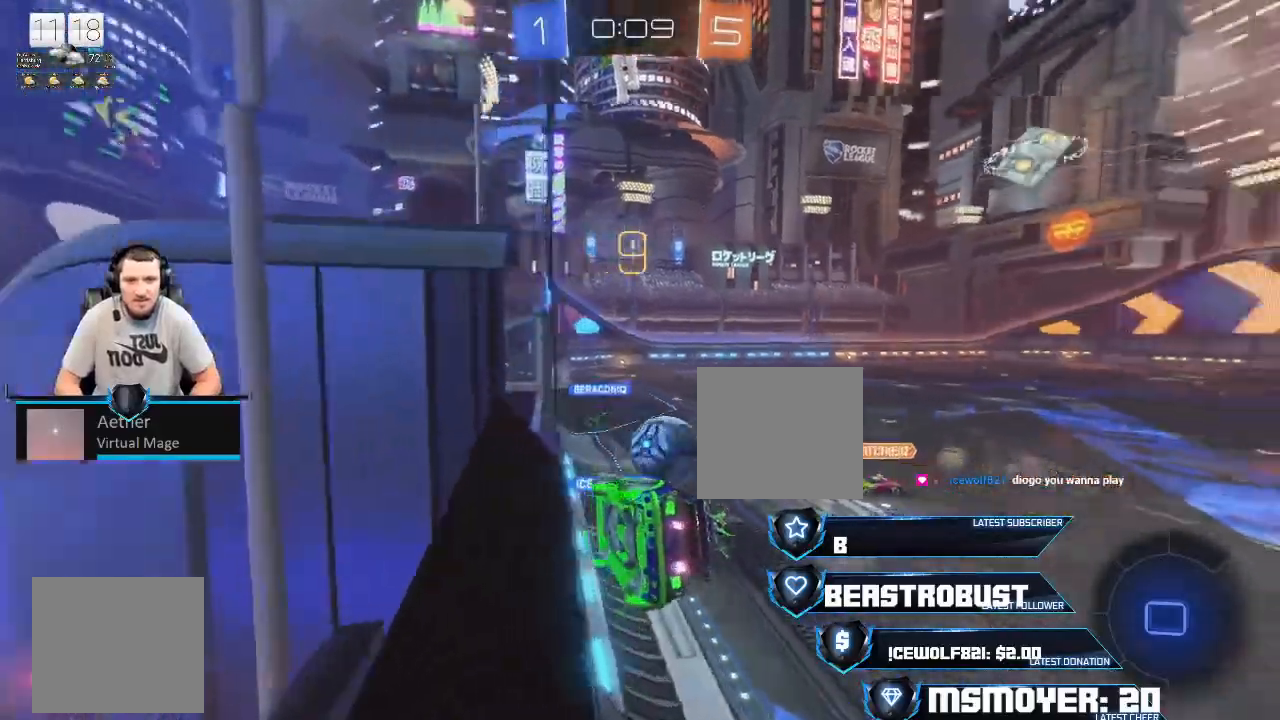
{"buttons": ["CROSS", "R2"], "left_stick": "center", "right_stick": "center", "events": [[167, "CROSS", "down"], [200, "left_stick", "left"], [333, "left_stick", "center"]]}
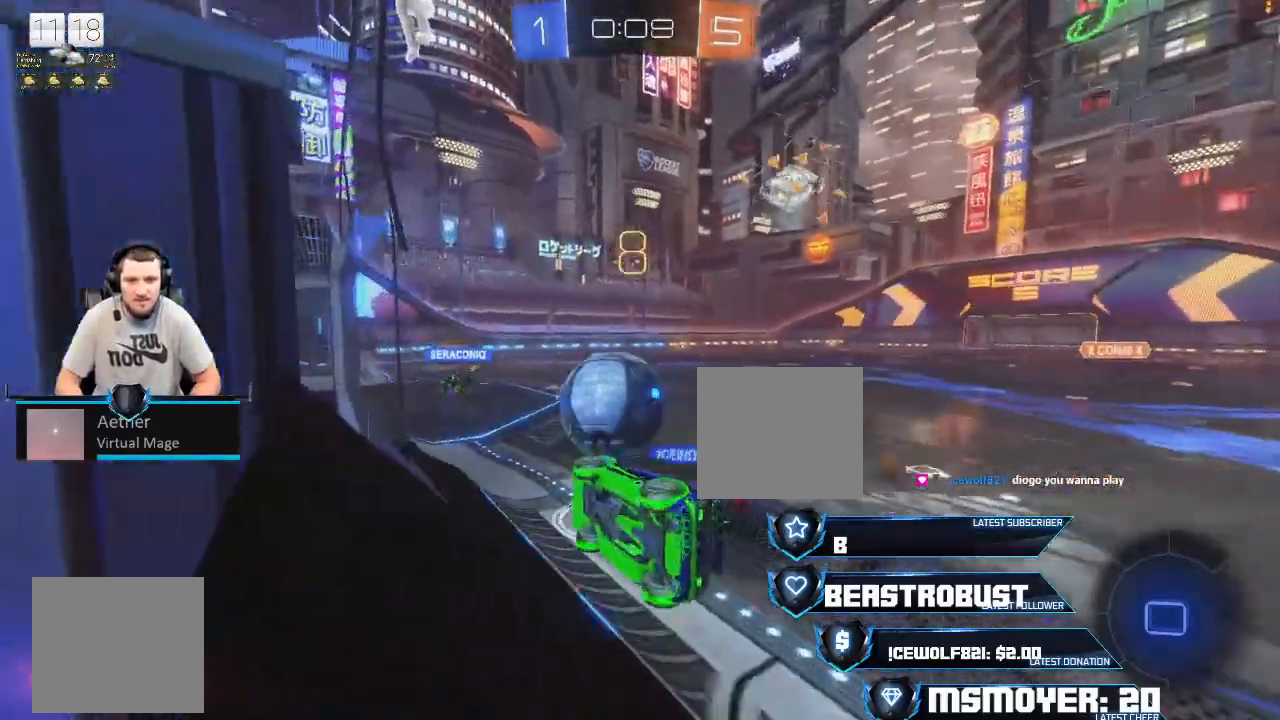
{"buttons": ["R2"], "left_stick": "up-right", "right_stick": "center", "events": [[167, "left_stick", "left"], [267, "CROSS", "up"], [467, "left_stick", "up-right"]]}
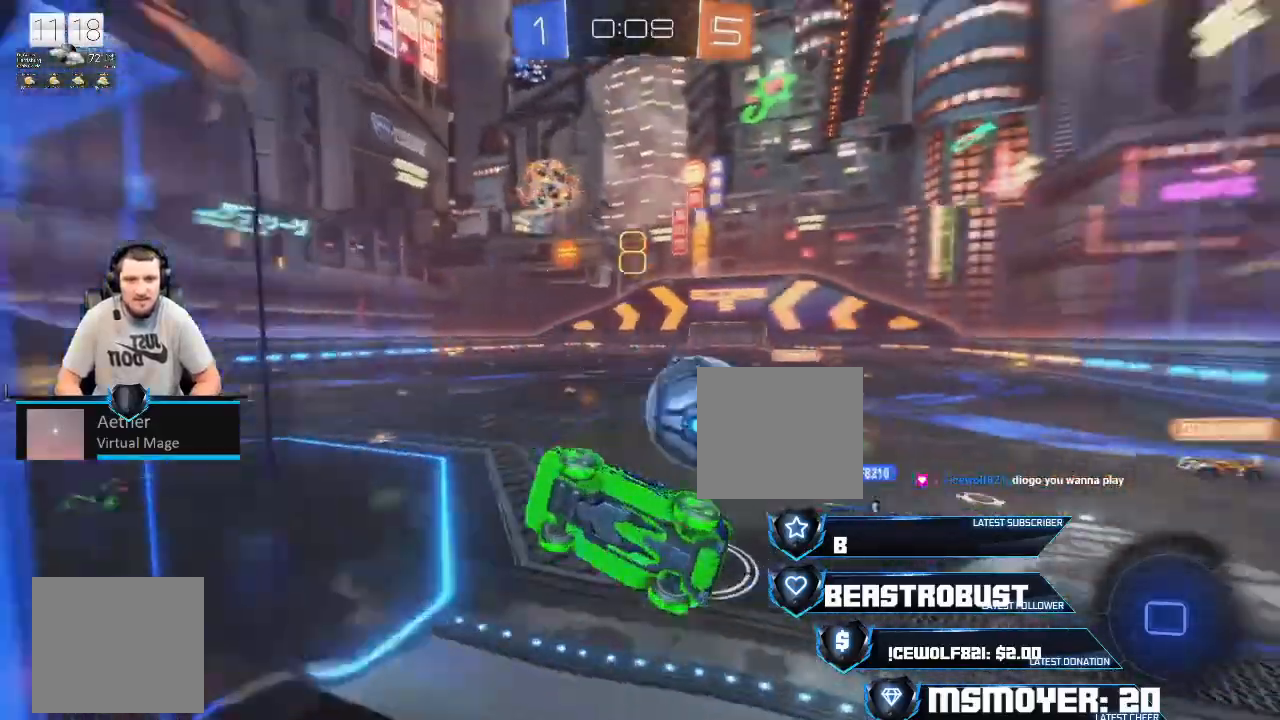
{"buttons": ["CIRCLE", "L2"], "left_stick": "down", "right_stick": "center", "events": [[233, "left_stick", "right"], [333, "CIRCLE", "down"], [367, "L2", "down"], [367, "R2", "up"], [367, "left_stick", "down"]]}
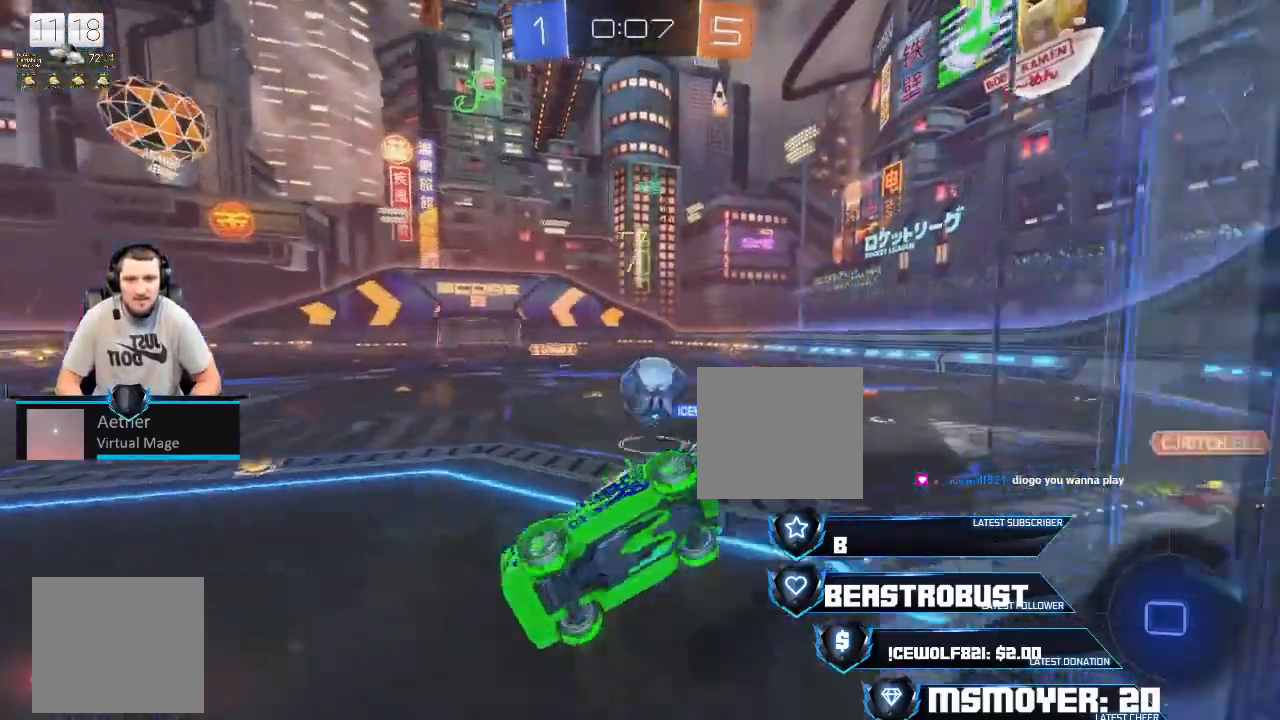
{"buttons": ["R2"], "left_stick": "left", "right_stick": "center", "events": [[100, "CIRCLE", "up"], [200, "R2", "down"], [233, "left_stick", "down-right"], [333, "left_stick", "center"], [367, "L2", "up"], [400, "left_stick", "left"]]}
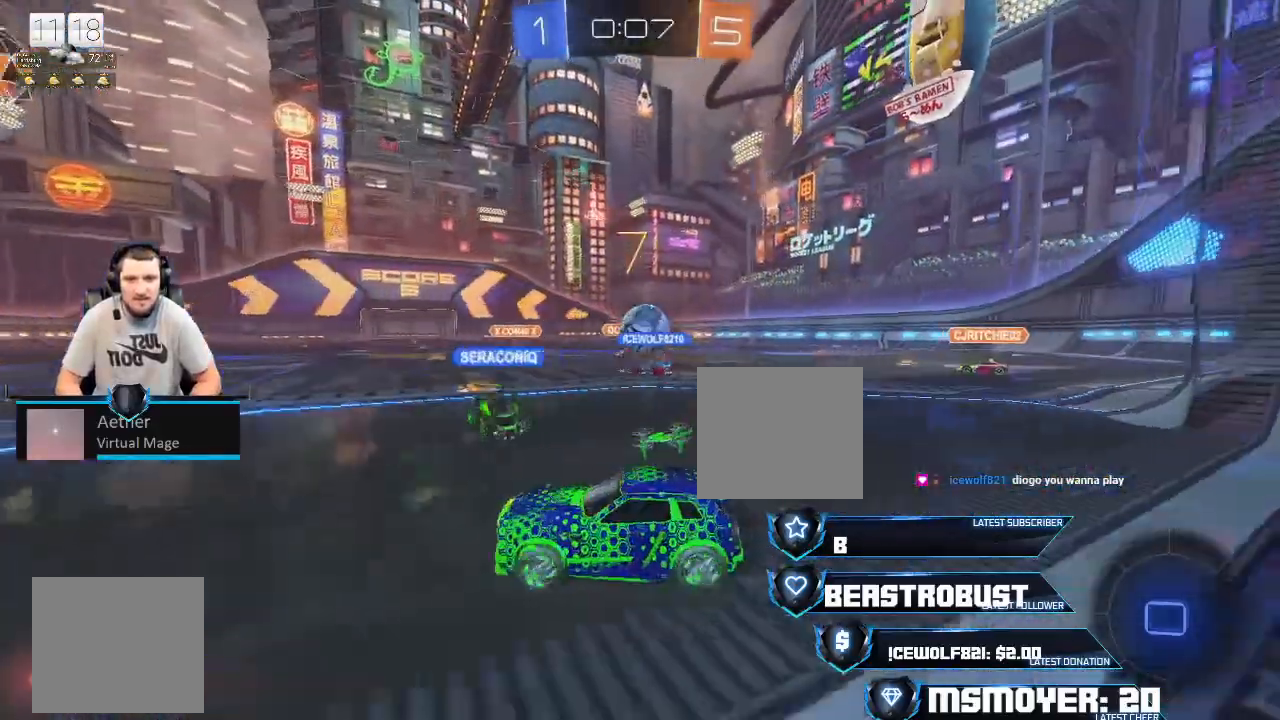
{"buttons": ["L2"], "left_stick": "center", "right_stick": "center", "events": [[67, "left_stick", "right"], [267, "L2", "down"], [300, "R2", "up"], [467, "left_stick", "center"]]}
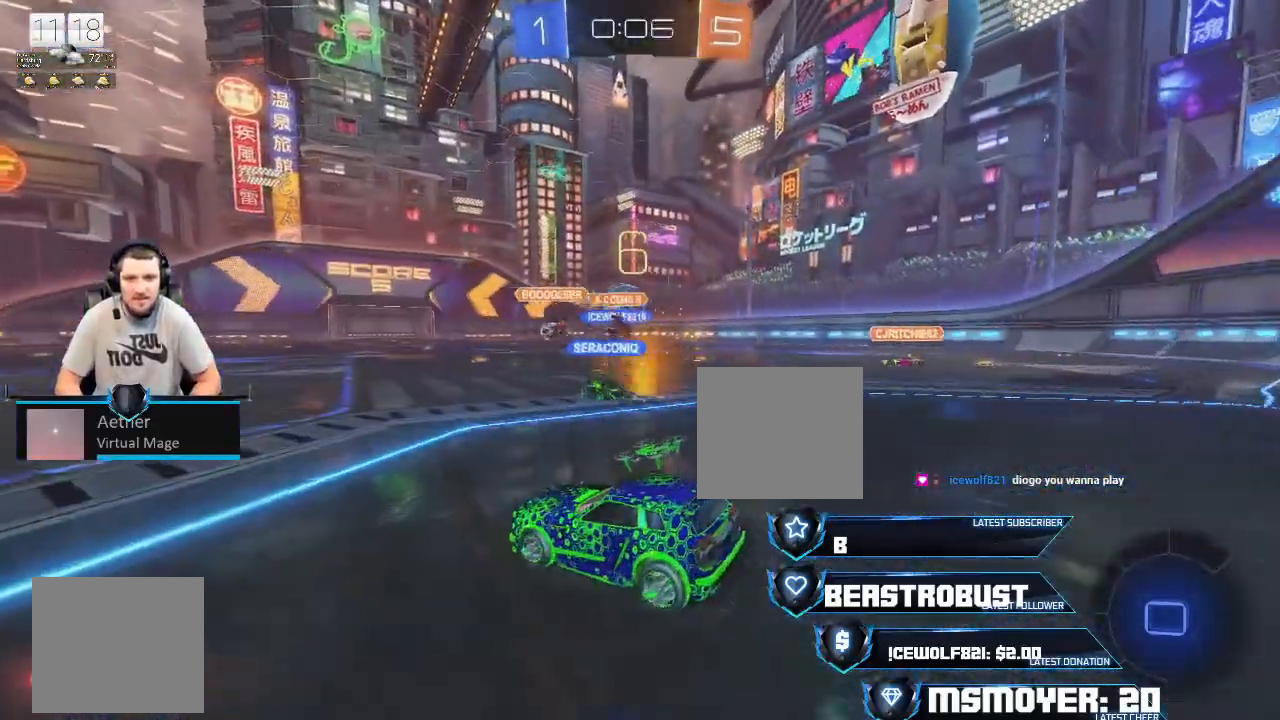
{"buttons": ["CROSS", "R2"], "left_stick": "up-right", "right_stick": "center", "events": [[133, "left_stick", "left"], [233, "R2", "down"], [267, "CROSS", "down"], [267, "L2", "up"], [267, "left_stick", "up"], [333, "left_stick", "up-right"]]}
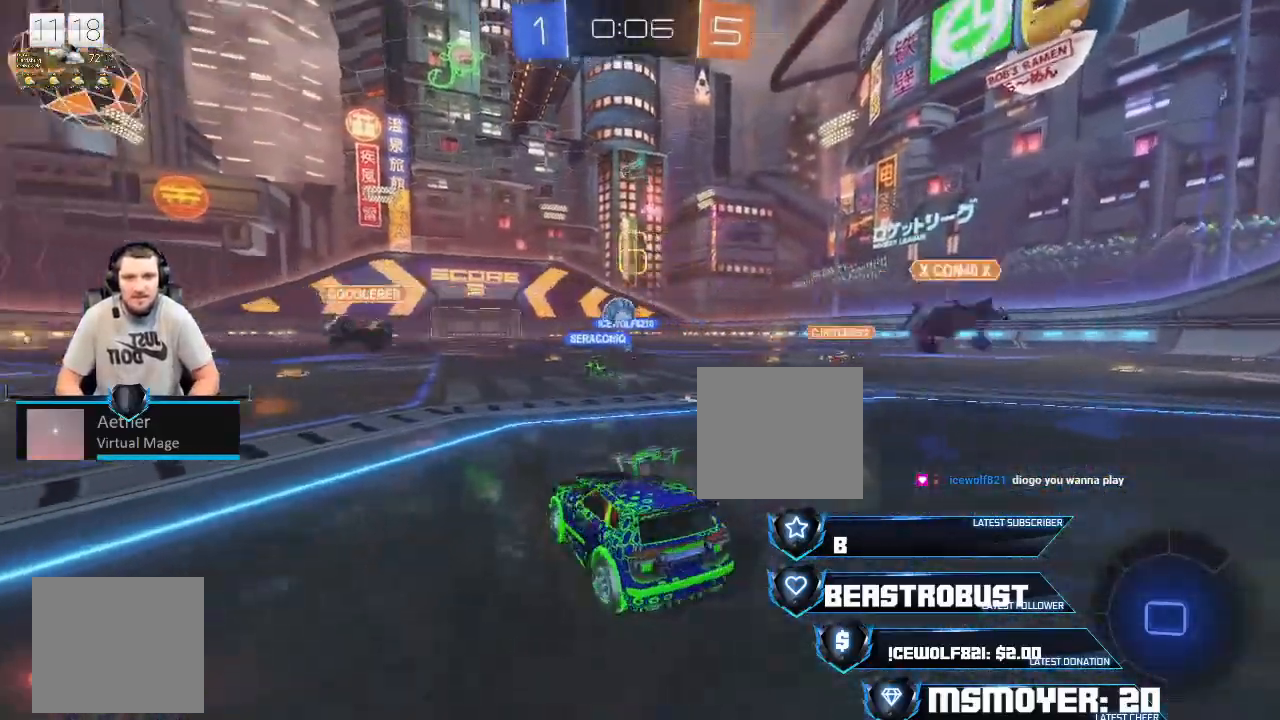
{"buttons": ["SQUARE", "L2", "R2"], "left_stick": "up-right", "right_stick": "center", "events": [[300, "CROSS", "up"], [367, "L2", "down"], [367, "SQUARE", "down"], [433, "SQUARE", "up"], [500, "SQUARE", "down"]]}
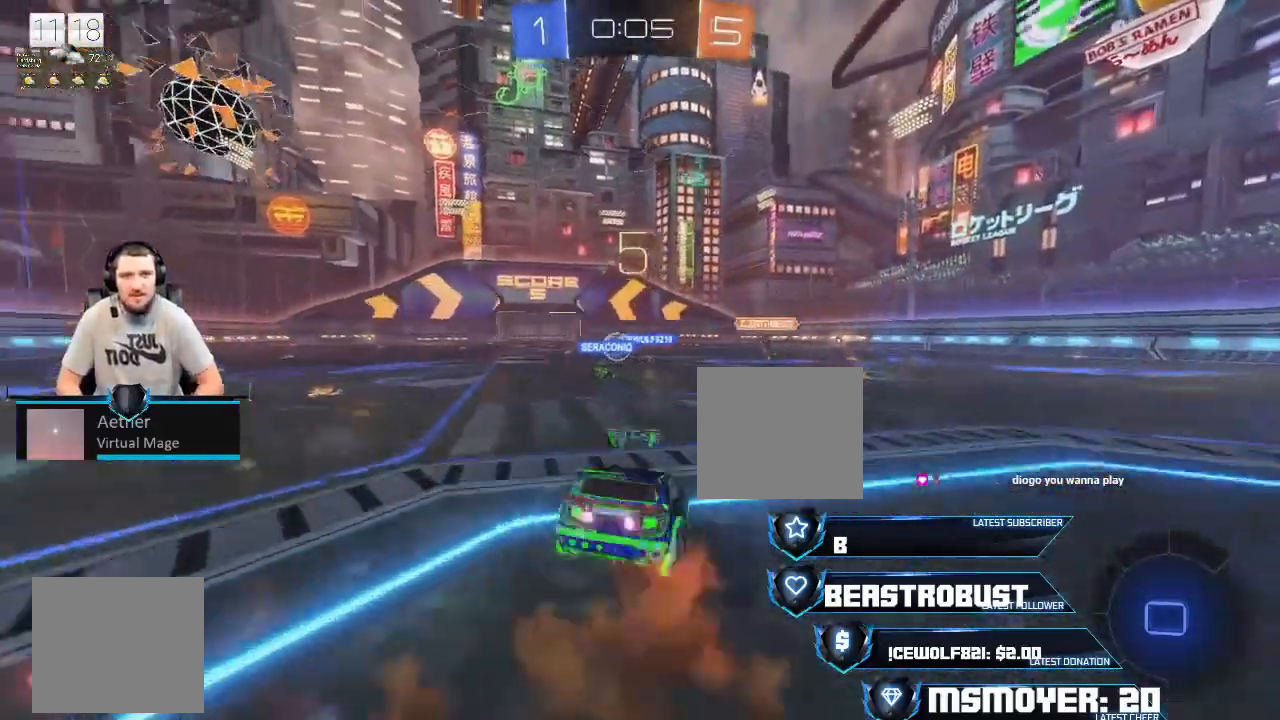
{"buttons": ["R2"], "left_stick": "center", "right_stick": "center", "events": [[33, "SQUARE", "up"], [100, "L2", "up"], [133, "left_stick", "center"], [167, "R2", "up"], [367, "R2", "down"]]}
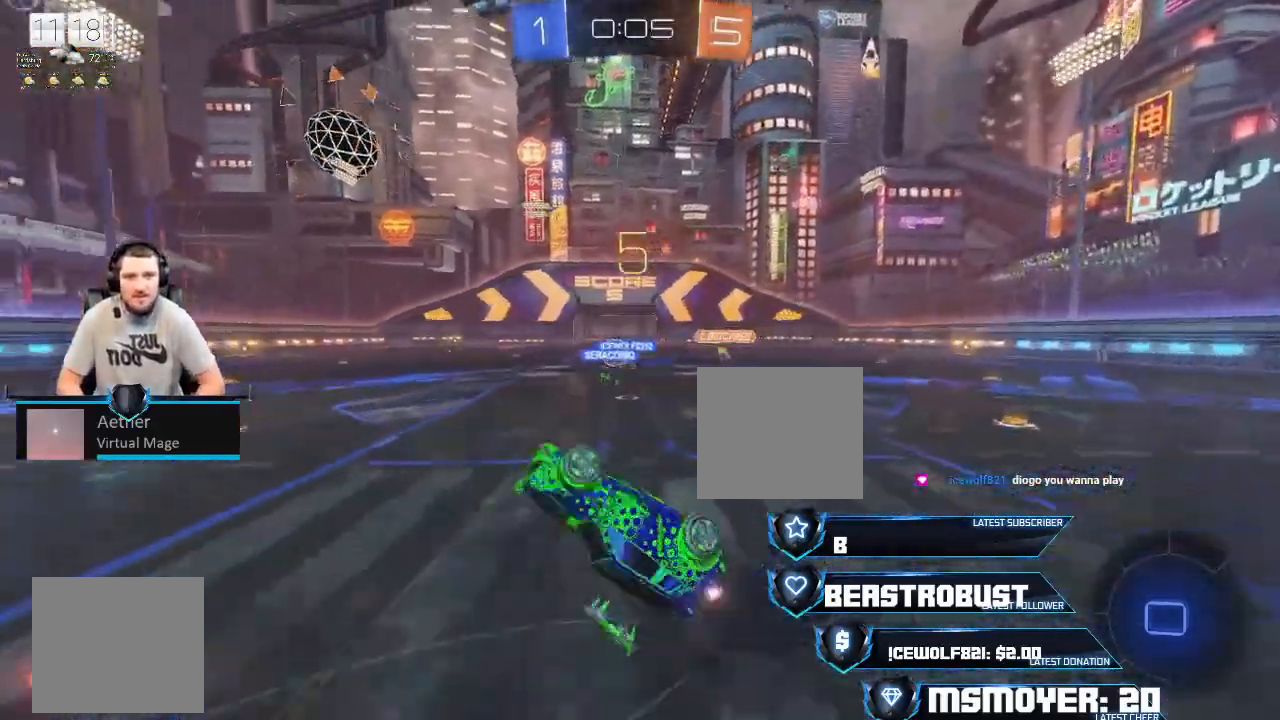
{"buttons": ["R2"], "left_stick": "left", "right_stick": "center", "events": [[200, "left_stick", "left"], [267, "TRIANGLE", "down"], [267, "left_stick", "up"], [333, "TRIANGLE", "up"], [367, "left_stick", "center"], [500, "left_stick", "left"]]}